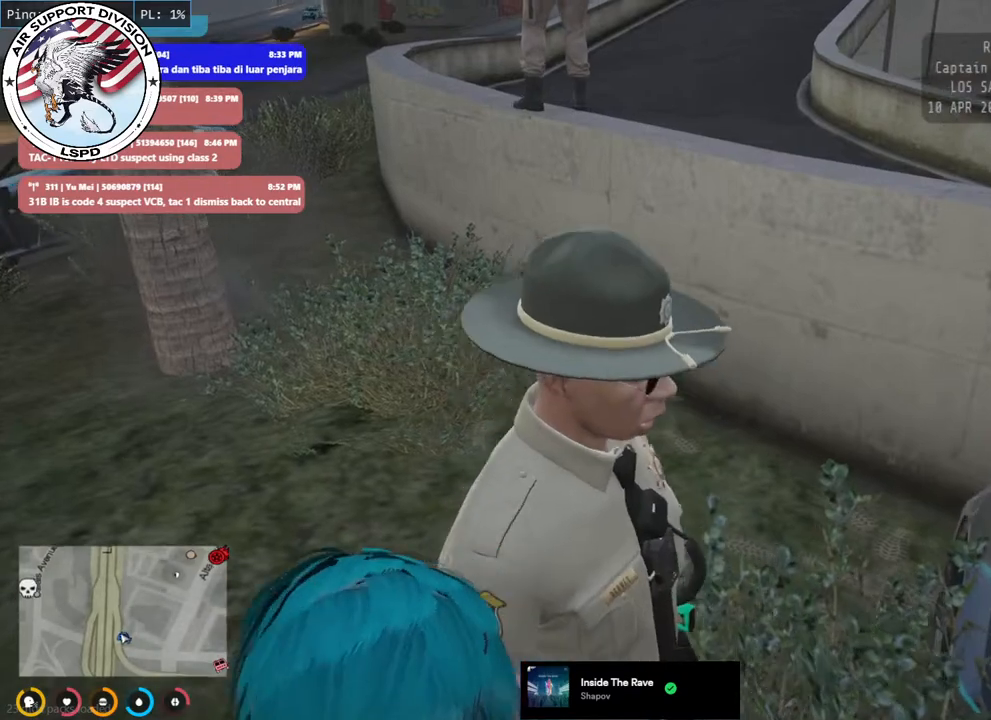
Gameplay with keyboard and mouse; each line is a JSON object with the keys and mouse buttons held at the frame after it. "events" lists presses ("down") and releases ("up") of "a", "ctrl", "d", "e", "q", "s", "shift", "space", "w", "mouse_left", "mouse_wheel", "mouse_right", "mouse_mb4" and "mouse_mb5" between this image and that frame as [ms after this image, input, new state], when the widget could be followed in between. "mouse_left", "mouse_wheel", "mouse_right", "mouse_mb4", "mouse_mb5" = the "left", "wheel", "right", "mb4", "mb5" buttons of the "mouse" list. No other keys are recorded. "wheel" means that the mouse wheel is clicked or scrolled. Mouse movement is not recorded.
{"keys": ["d", "shift", "w"], "mouse": ["mb4"], "events": [[150, "a", "up"], [167, "d", "down"]]}
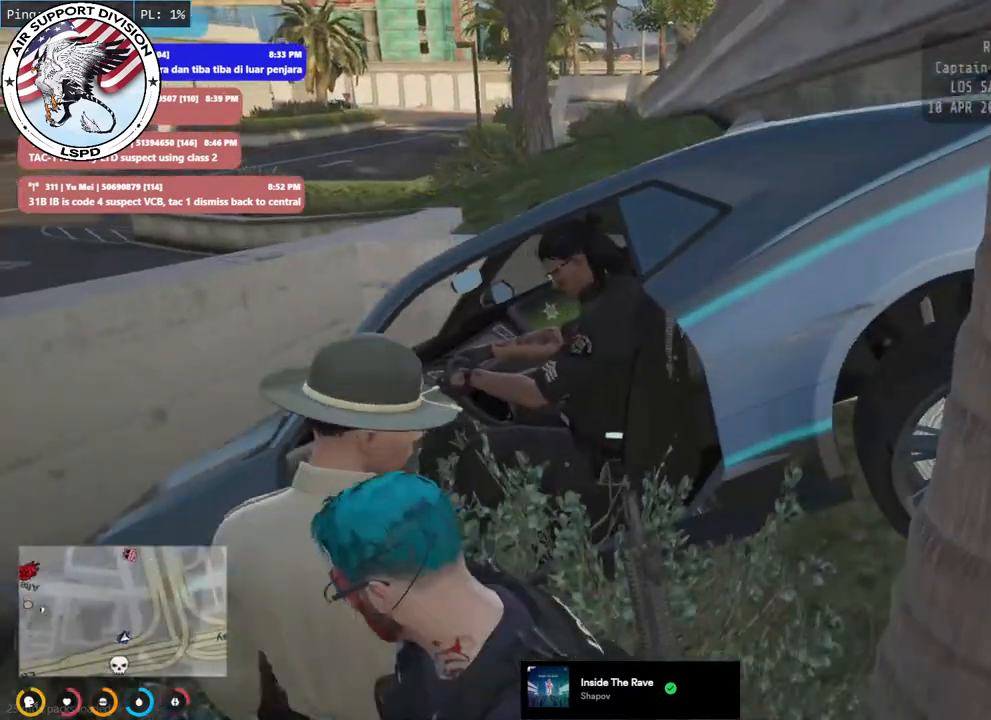
{"keys": ["w"], "mouse": [], "events": [[150, "d", "up"], [450, "shift", "up"], [500, "mouse_mb4", "up"]]}
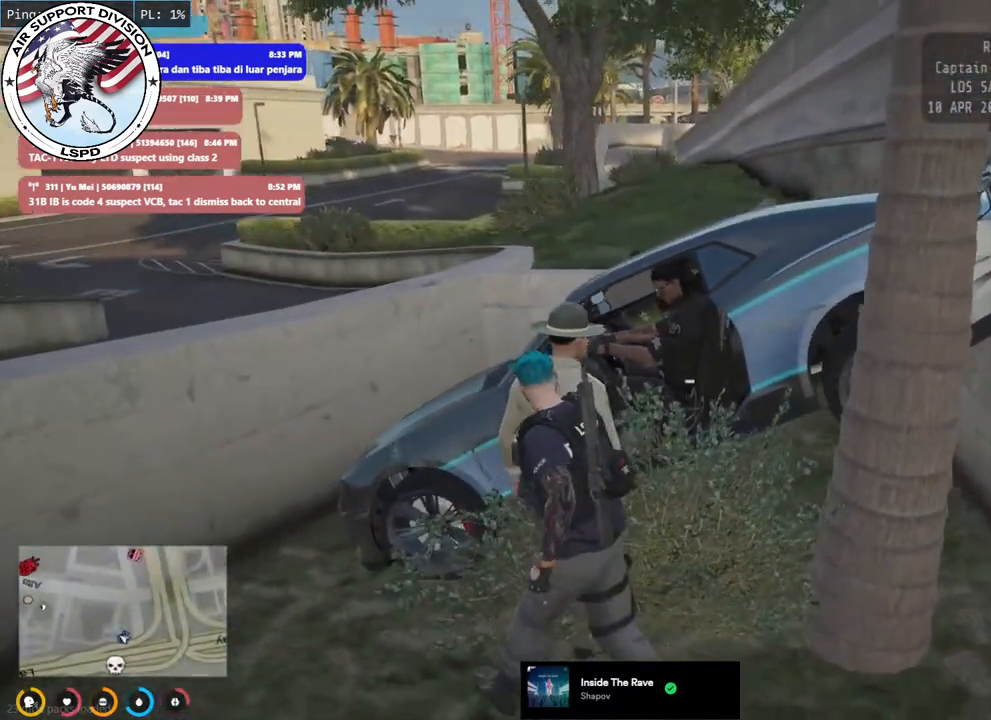
{"keys": [], "mouse": [], "events": [[434, "w", "up"]]}
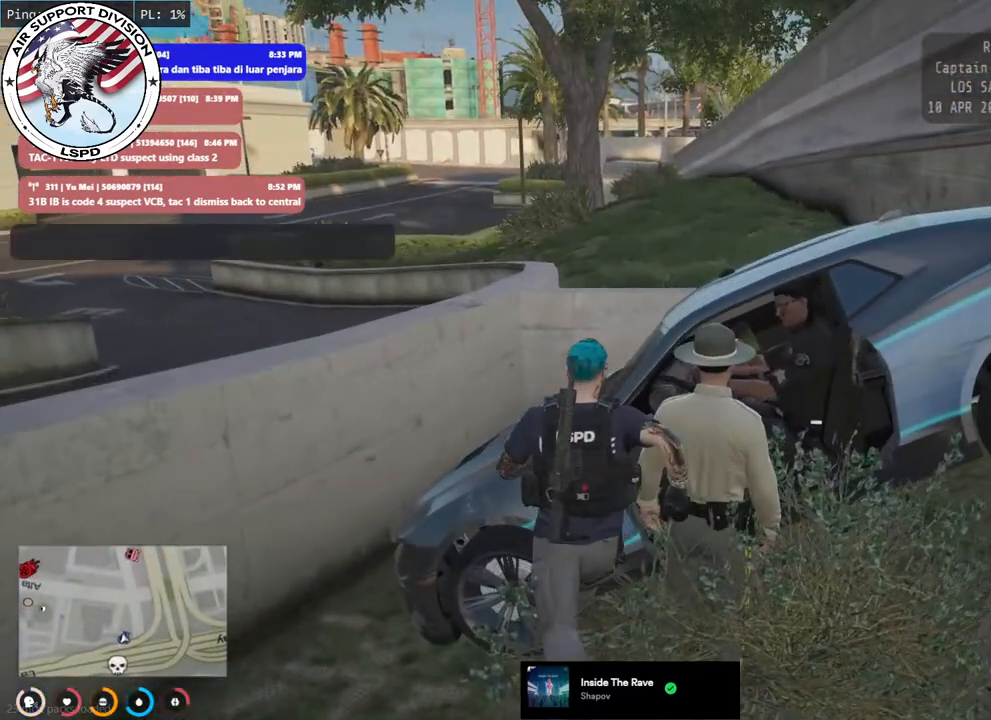
{"keys": [], "mouse": [], "events": []}
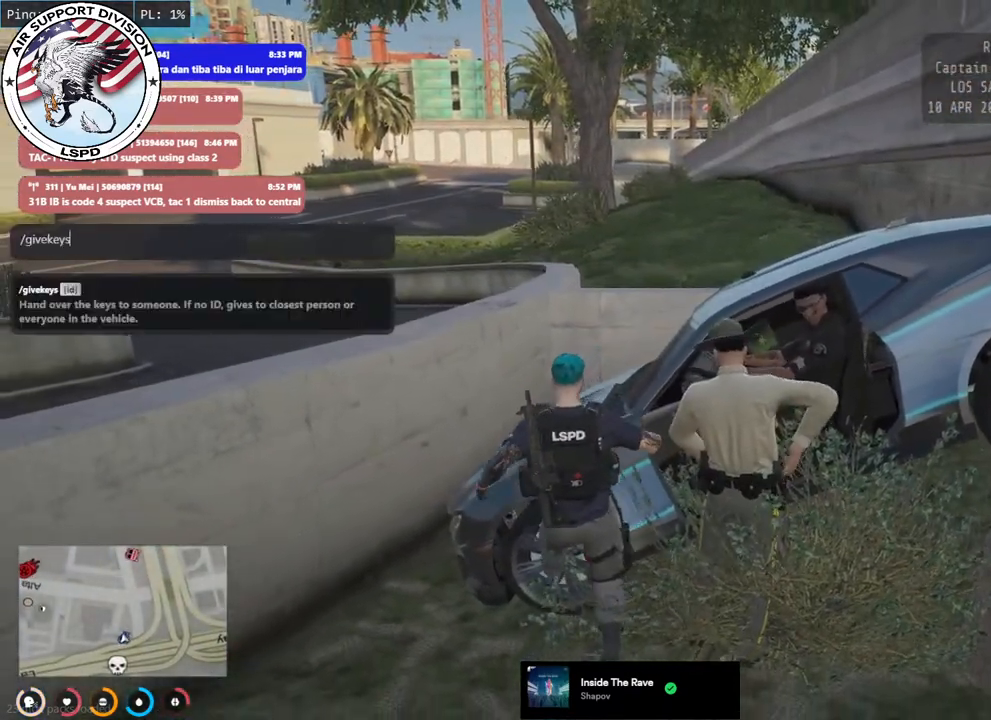
{"keys": [], "mouse": [], "events": []}
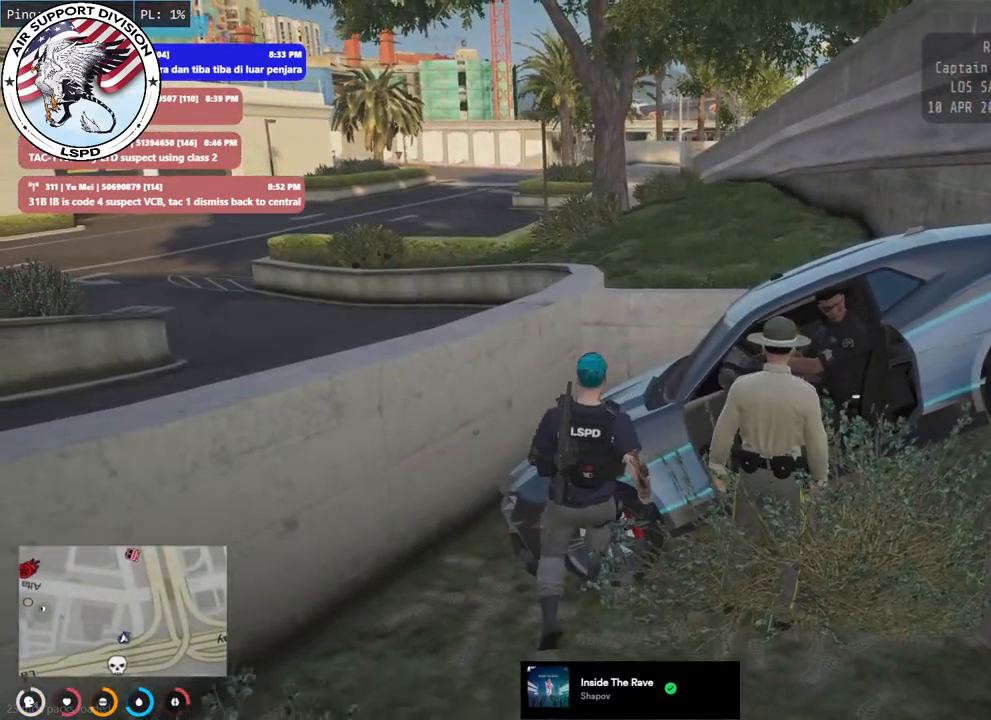
{"keys": ["d"], "mouse": [], "events": [[217, "d", "down"]]}
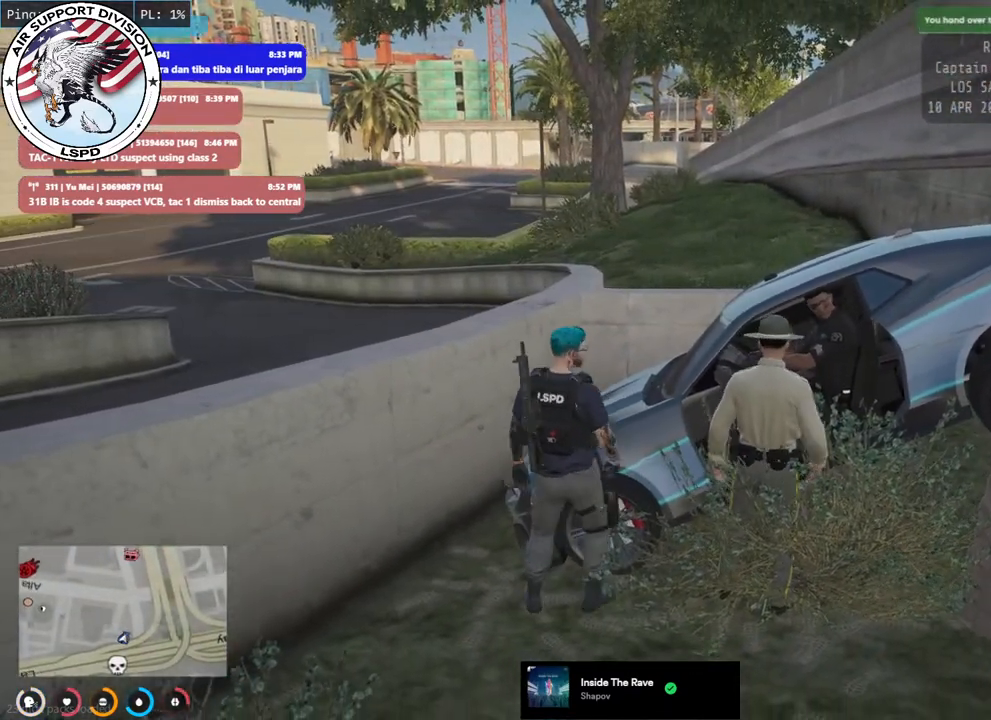
{"keys": ["d"], "mouse": [], "events": []}
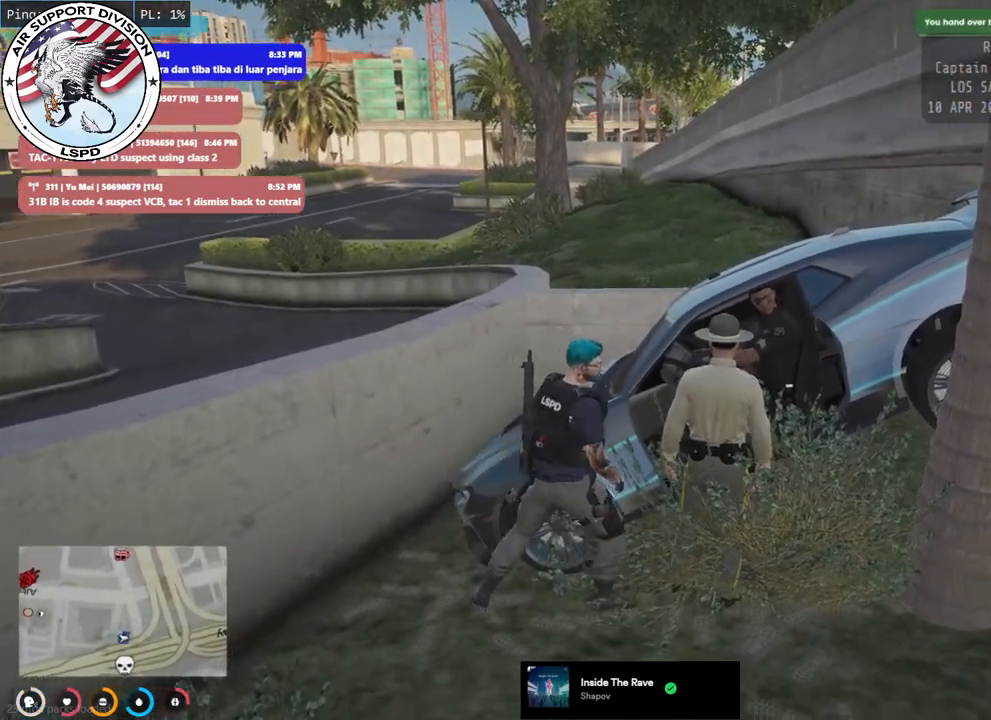
{"keys": ["w"], "mouse": [], "events": [[117, "w", "down"], [184, "d", "up"]]}
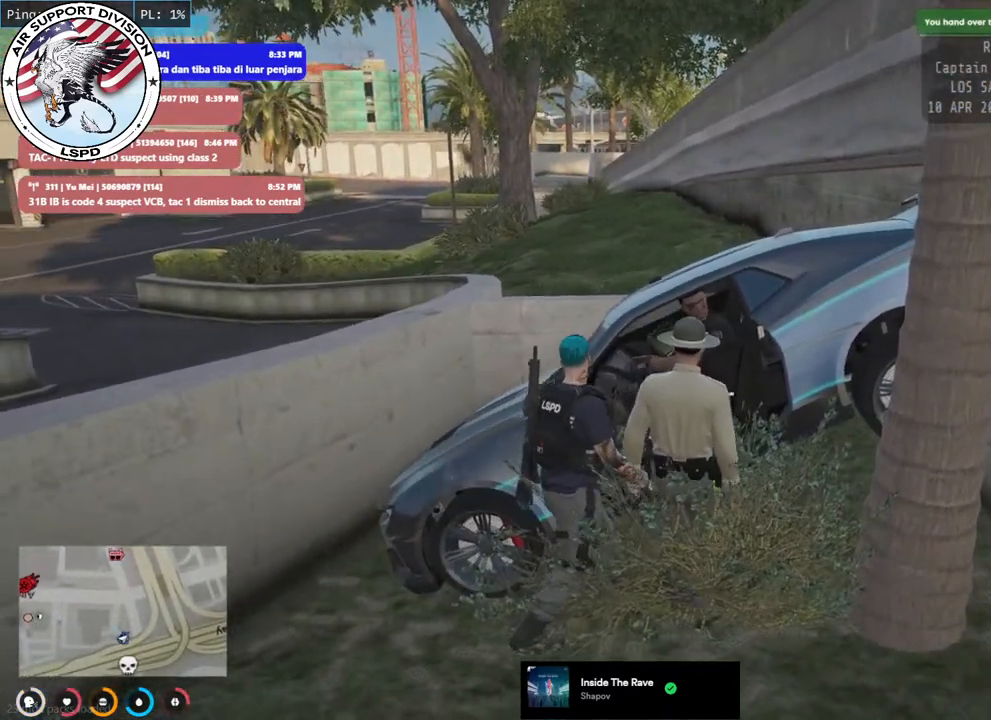
{"keys": ["w"], "mouse": ["mb4"], "events": [[384, "mouse_mb4", "down"]]}
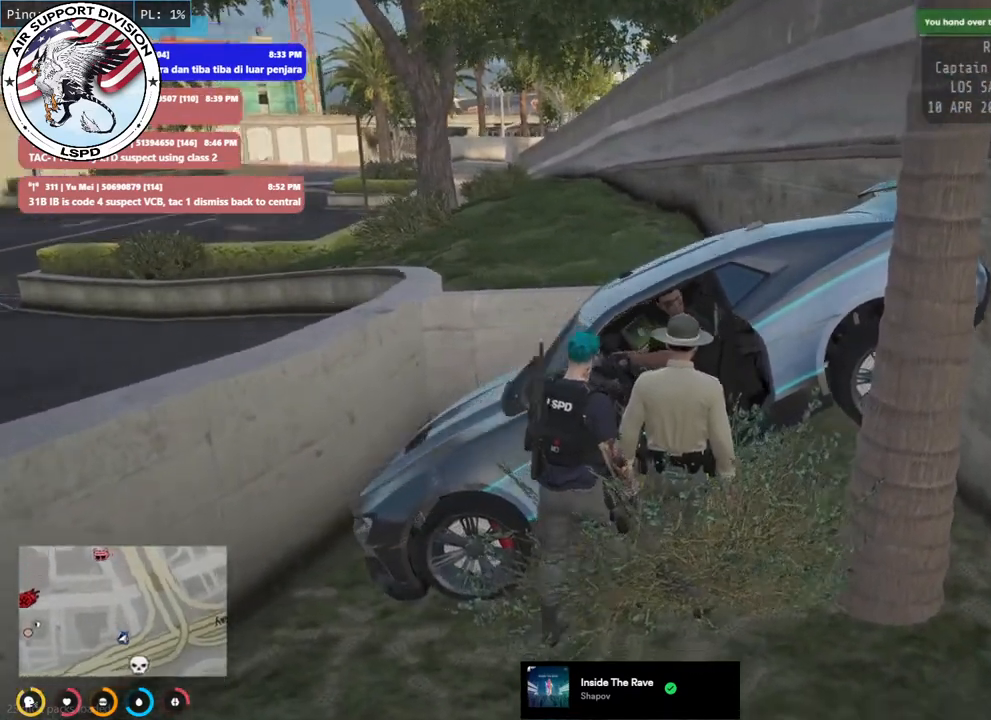
{"keys": ["shift", "w"], "mouse": ["mb4"], "events": [[67, "d", "down"], [167, "w", "up"], [267, "w", "down"], [284, "shift", "down"], [434, "d", "up"]]}
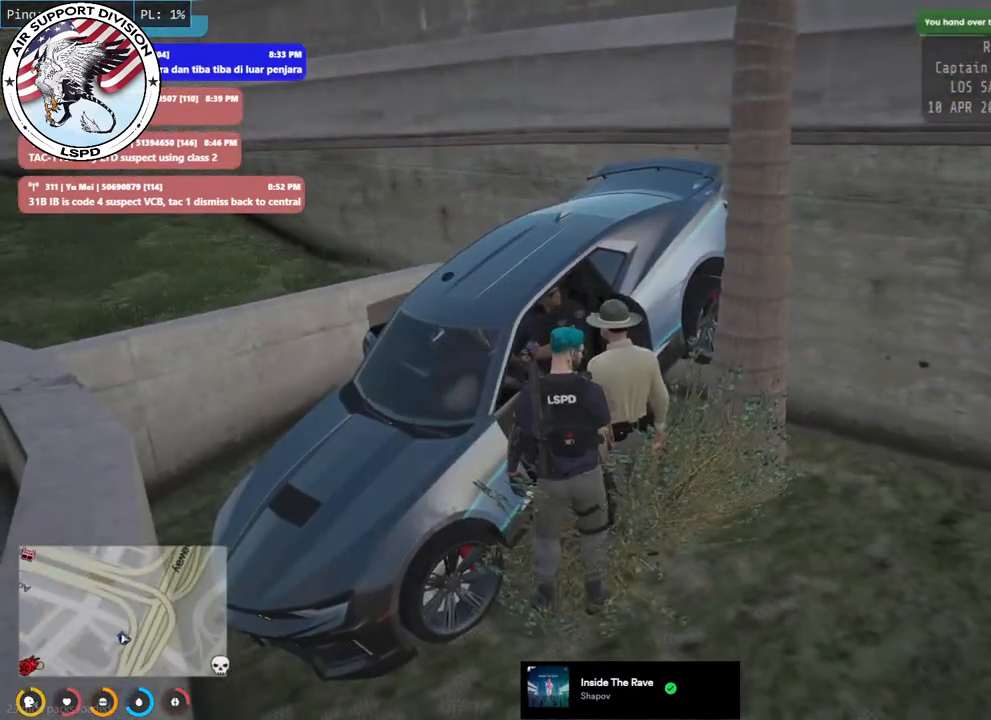
{"keys": [], "mouse": ["mb4"], "events": [[67, "shift", "up"], [350, "w", "up"]]}
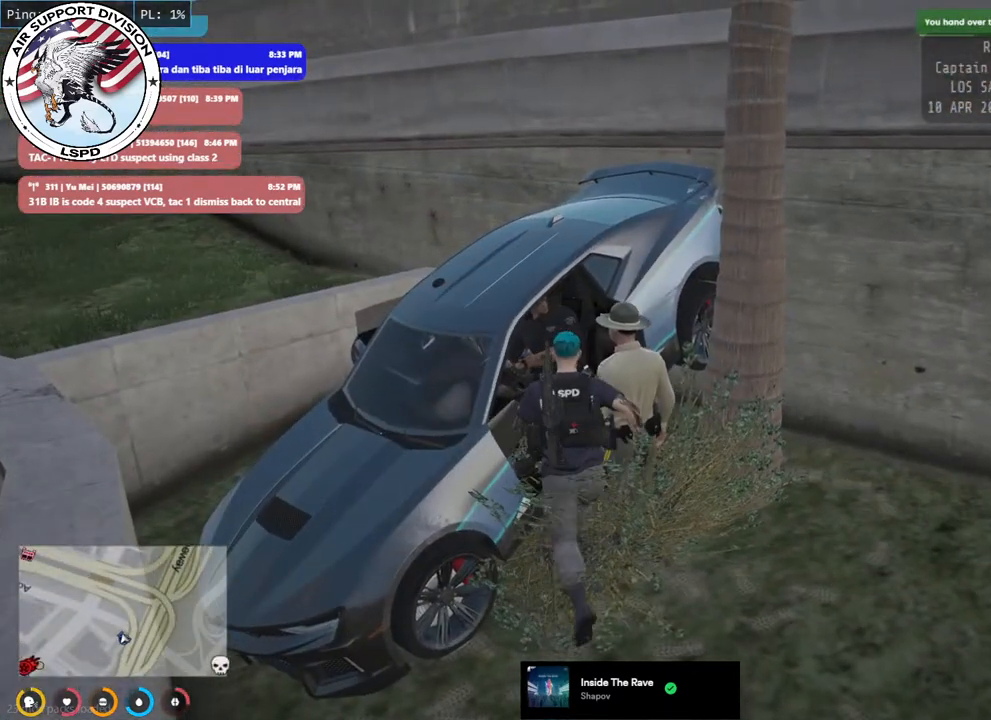
{"keys": [], "mouse": ["mb4"], "events": []}
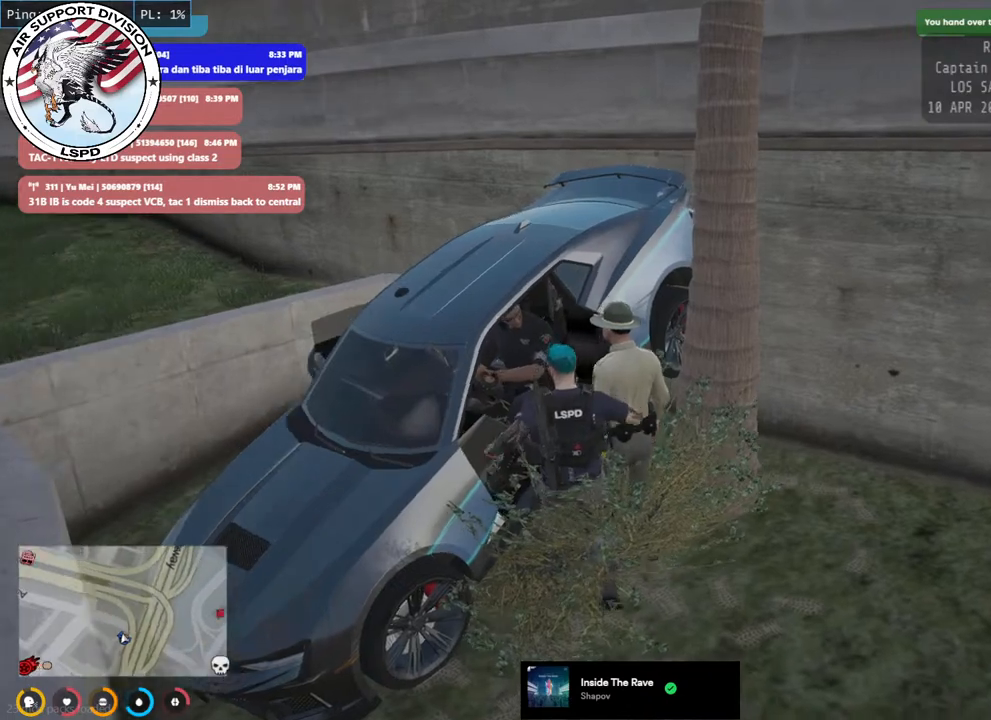
{"keys": ["d", "shift", "w"], "mouse": ["mb4"], "events": [[150, "d", "down"], [317, "w", "down"], [450, "shift", "down"]]}
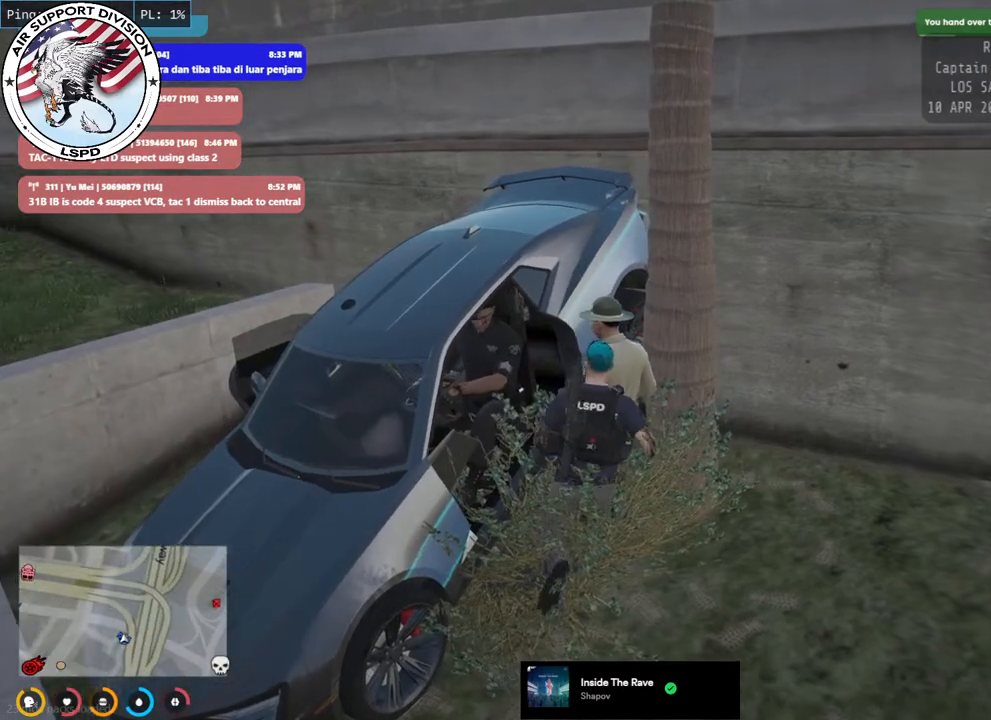
{"keys": ["shift", "w"], "mouse": ["mb4"], "events": [[100, "d", "up"], [167, "a", "down"], [434, "a", "up"]]}
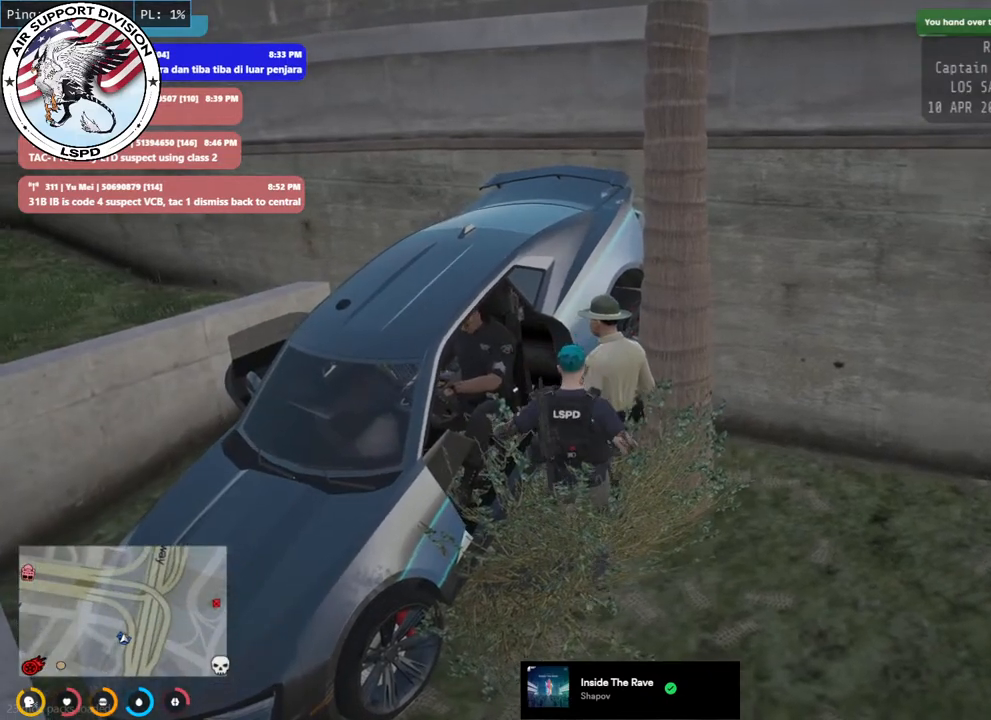
{"keys": [], "mouse": ["mb4"], "events": [[134, "shift", "up"], [184, "w", "up"]]}
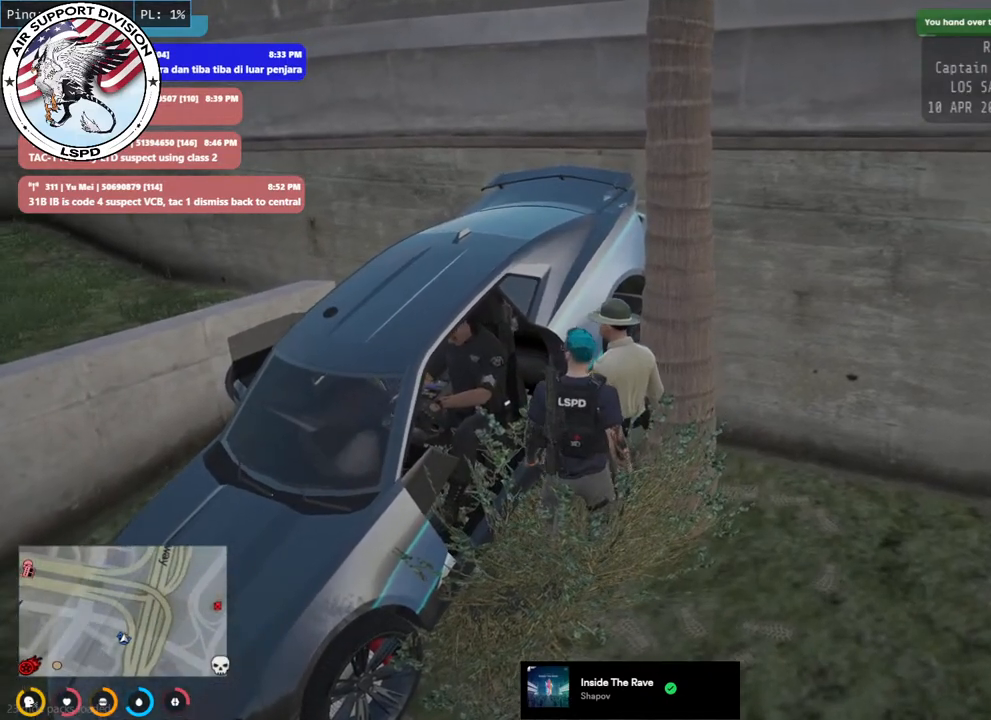
{"keys": [], "mouse": ["mb4"], "events": []}
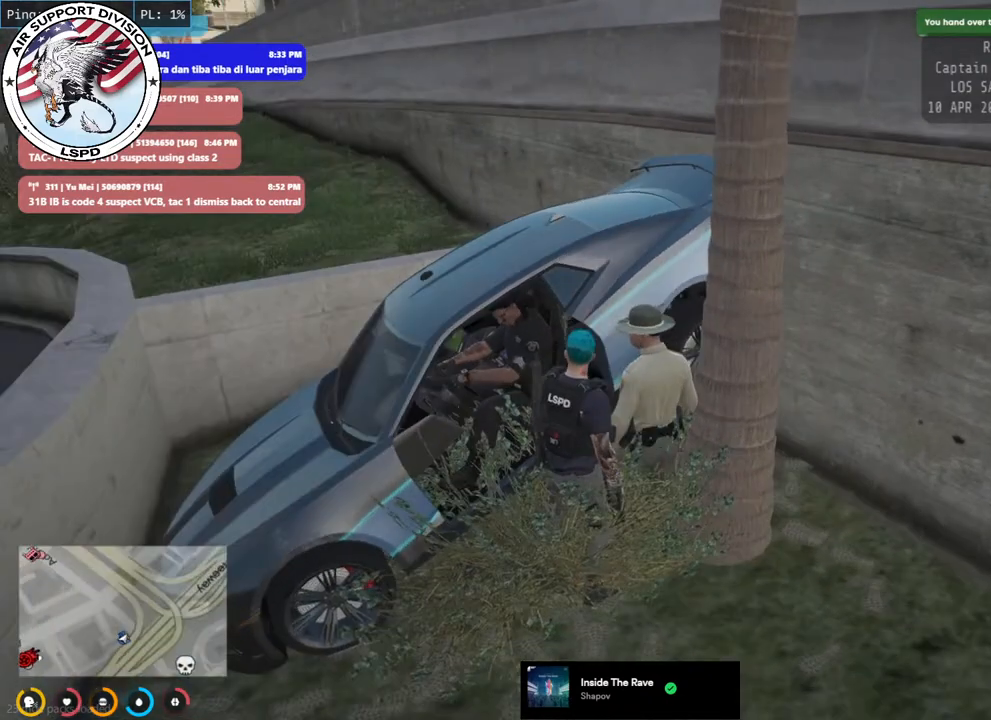
{"keys": [], "mouse": ["mb4"], "events": []}
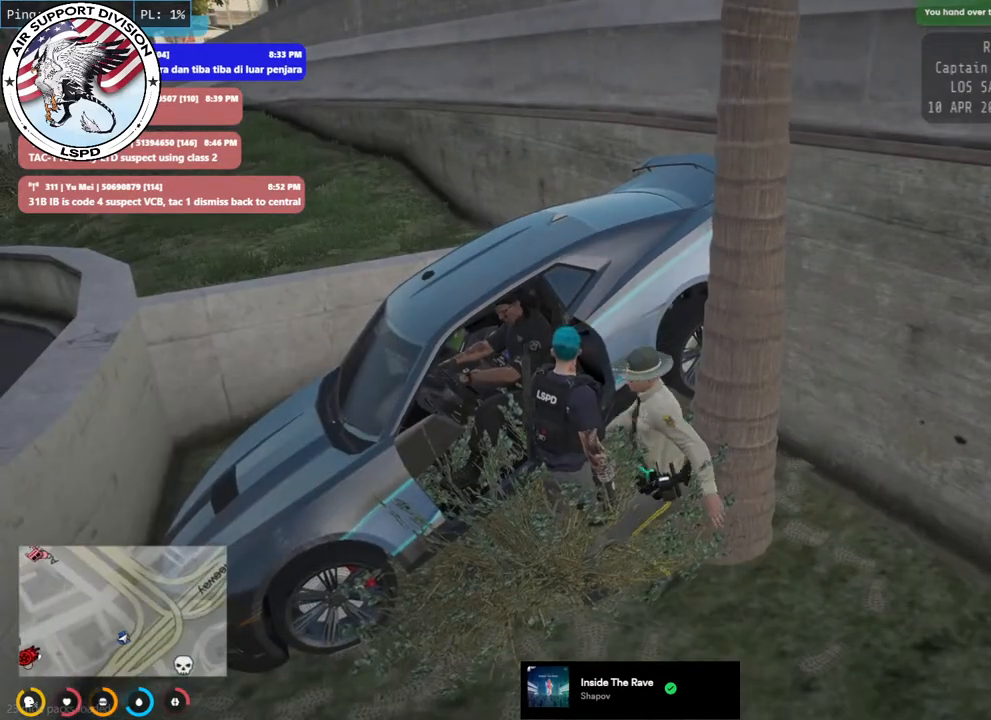
{"keys": ["a", "shift", "w"], "mouse": ["mb4"], "events": [[450, "w", "down"], [484, "a", "down"], [484, "shift", "down"]]}
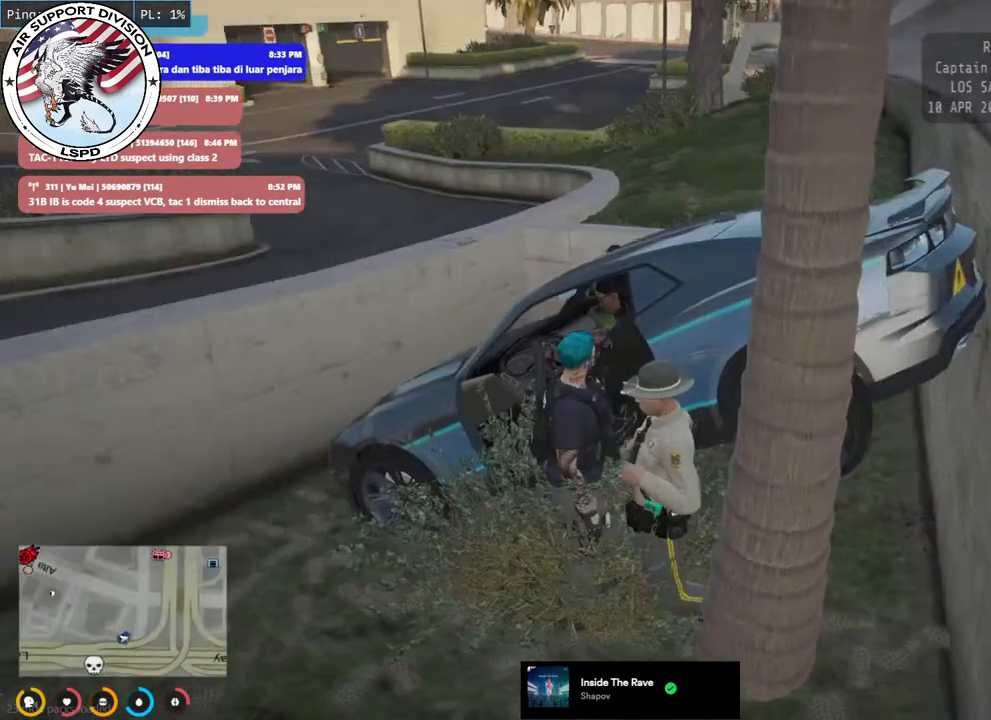
{"keys": ["a", "shift", "w"], "mouse": ["mb4"], "events": [[150, "space", "down"], [350, "space", "up"]]}
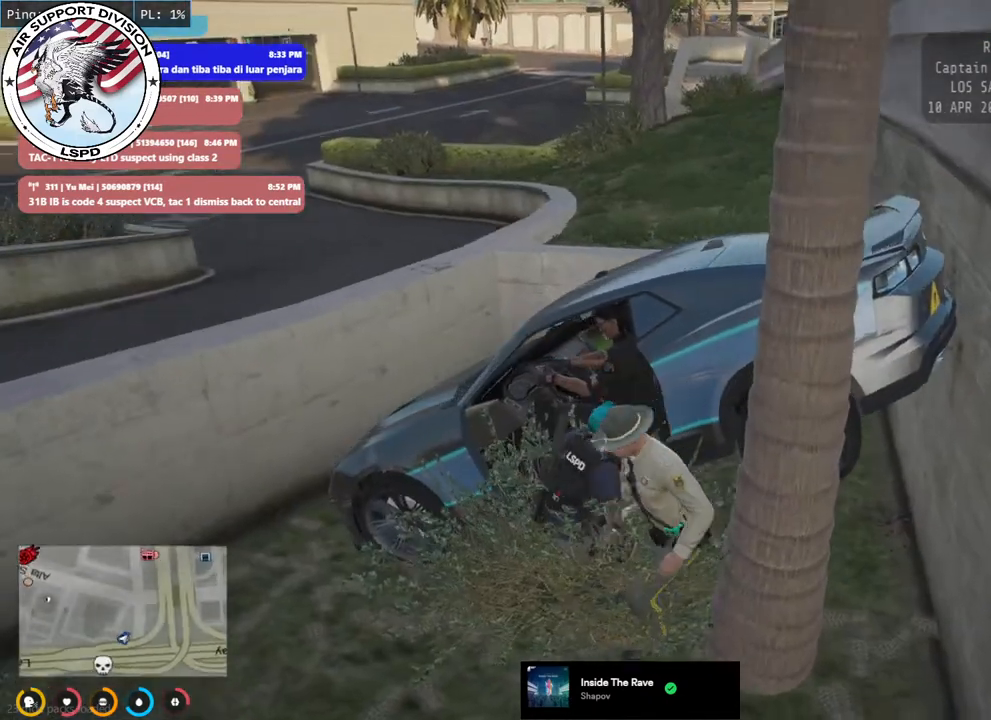
{"keys": ["a", "shift", "w"], "mouse": ["mb4"], "events": []}
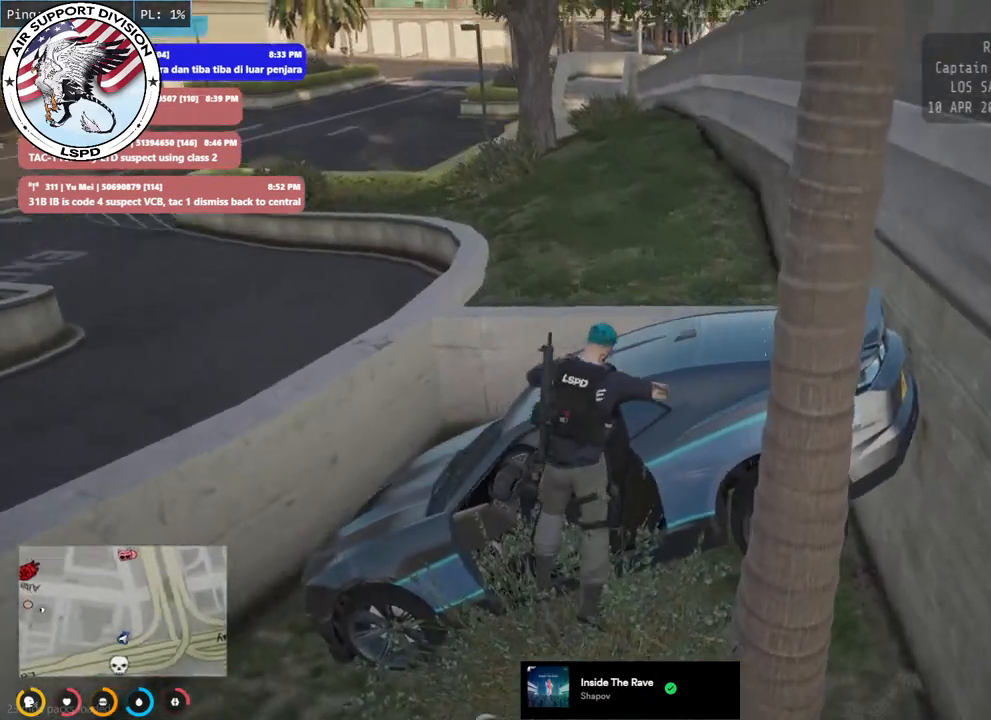
{"keys": ["a", "shift", "w"], "mouse": ["mb4"], "events": []}
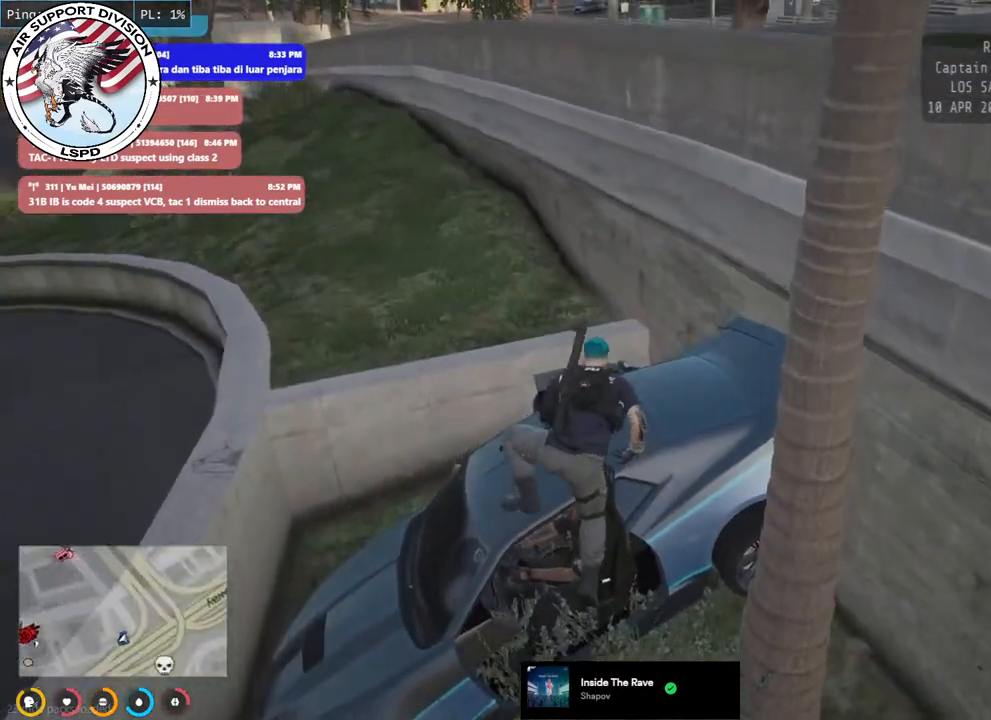
{"keys": ["a", "shift"], "mouse": ["mb4"], "events": [[184, "w", "up"]]}
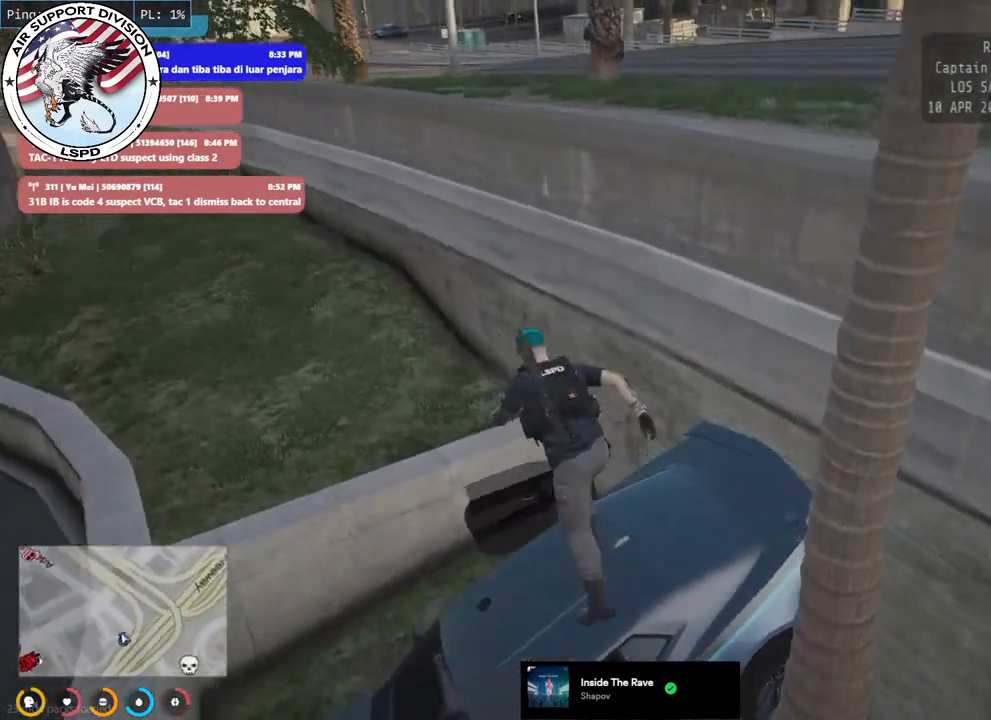
{"keys": [], "mouse": ["mb4"], "events": [[167, "s", "down"], [284, "shift", "up"], [300, "a", "up"], [367, "s", "up"]]}
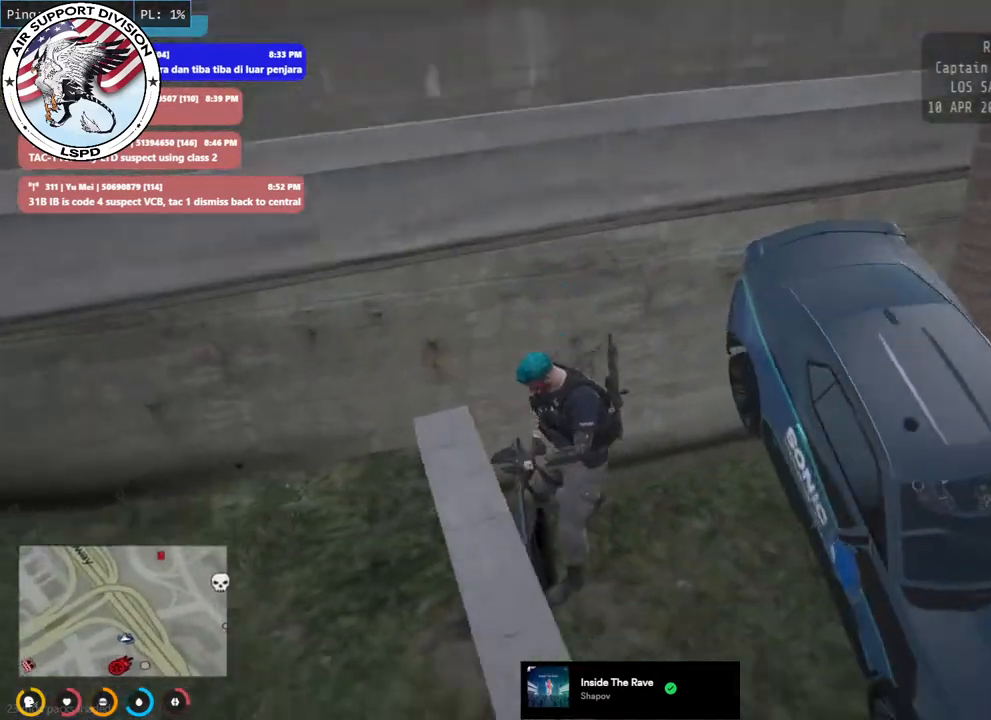
{"keys": [], "mouse": ["mb4"], "events": []}
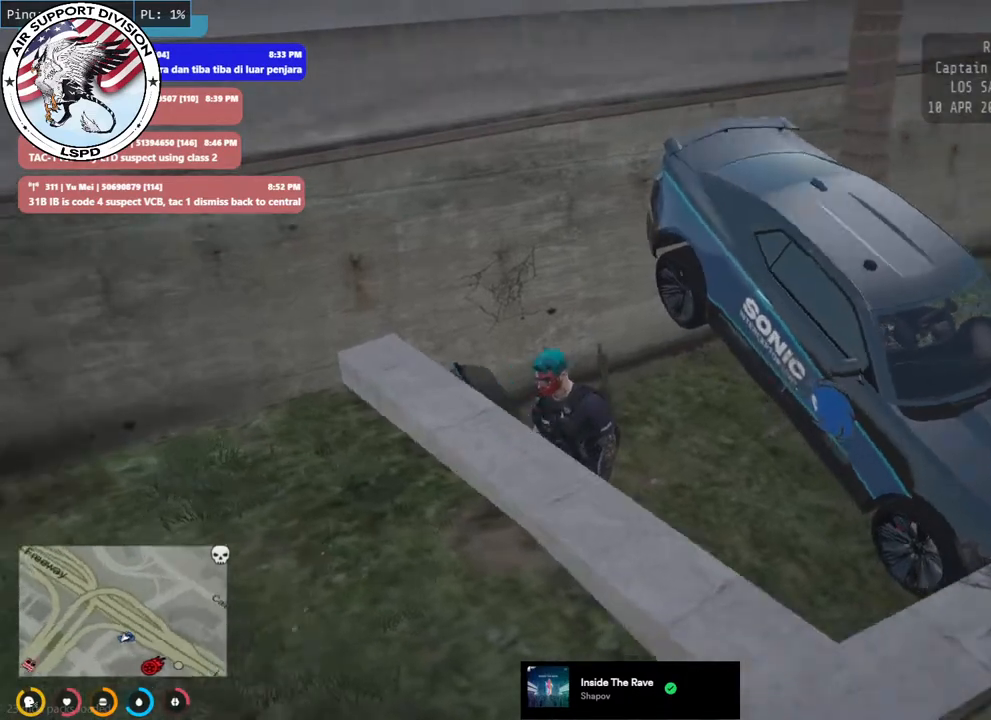
{"keys": ["a", "w"], "mouse": ["mb4"], "events": [[34, "w", "down"], [367, "a", "down"]]}
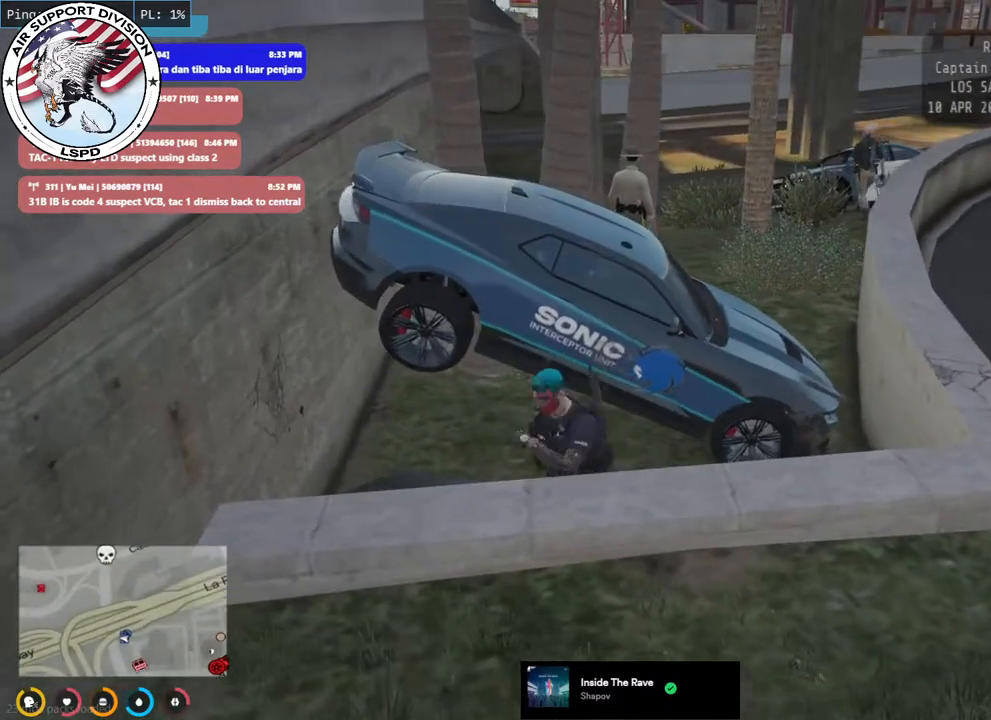
{"keys": [], "mouse": ["mb4"], "events": [[67, "a", "up"], [200, "w", "up"]]}
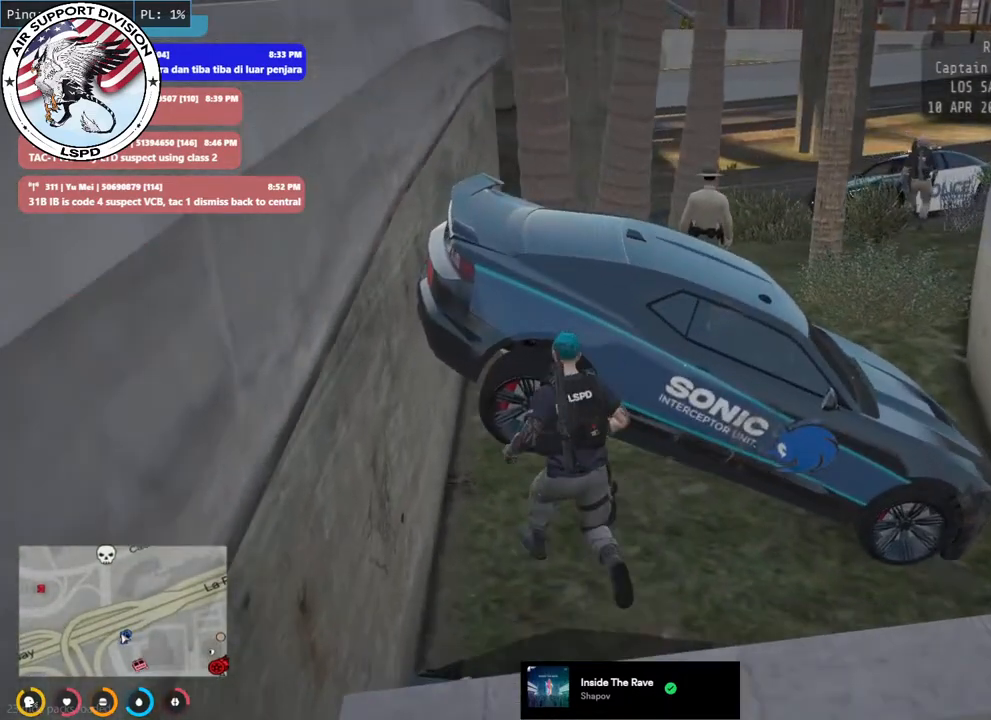
{"keys": [], "mouse": ["mb4"], "events": []}
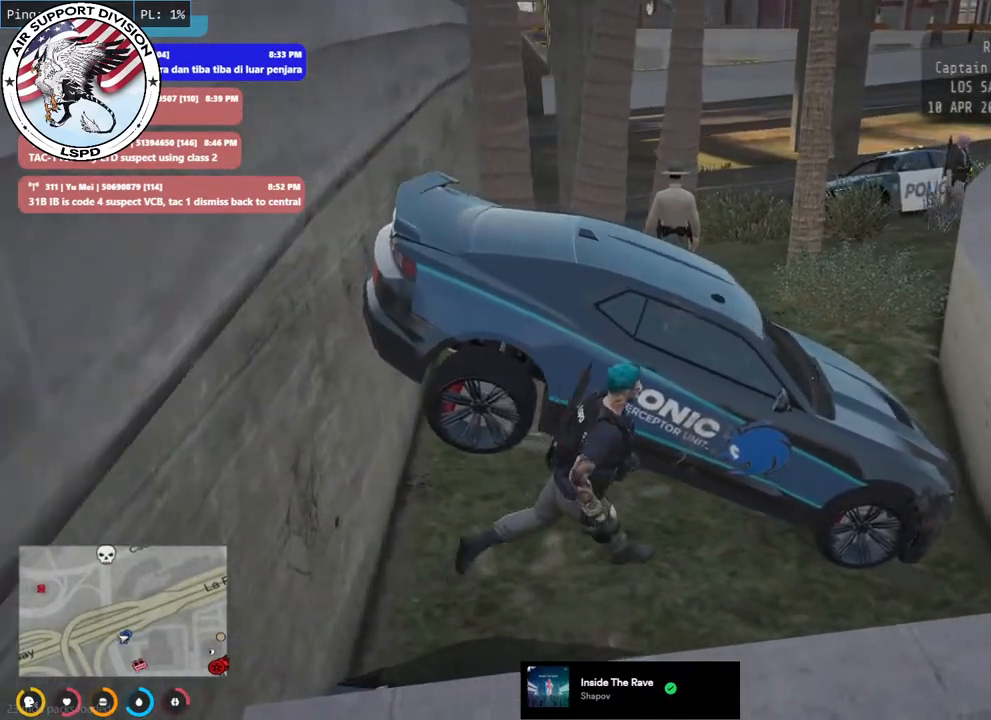
{"keys": [], "mouse": [], "events": [[400, "mouse_mb4", "up"]]}
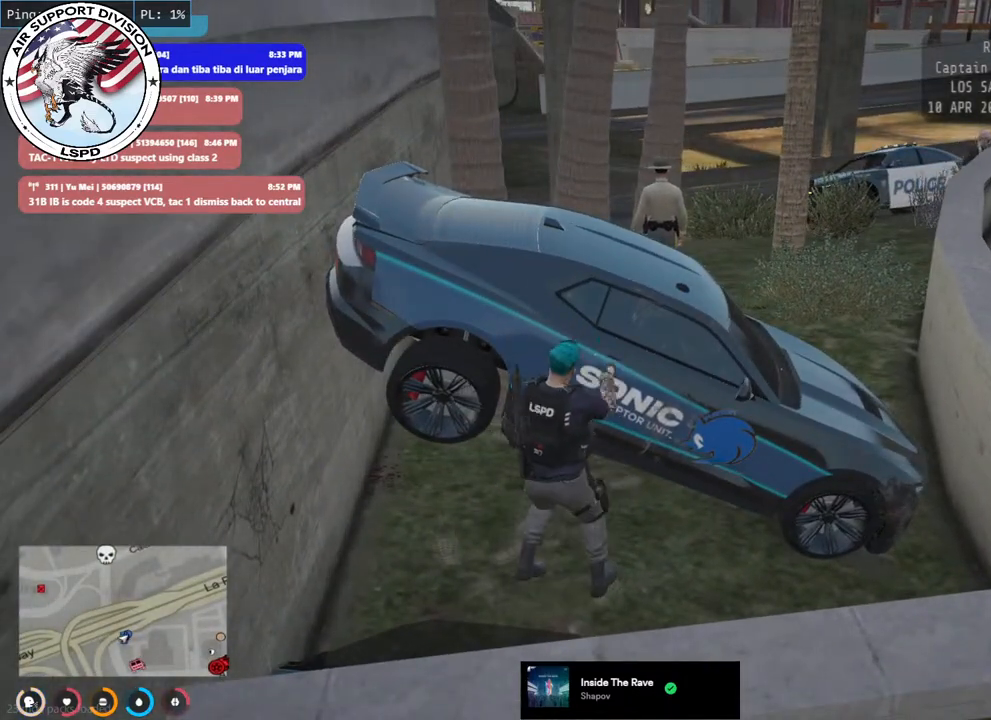
{"keys": [], "mouse": [], "events": []}